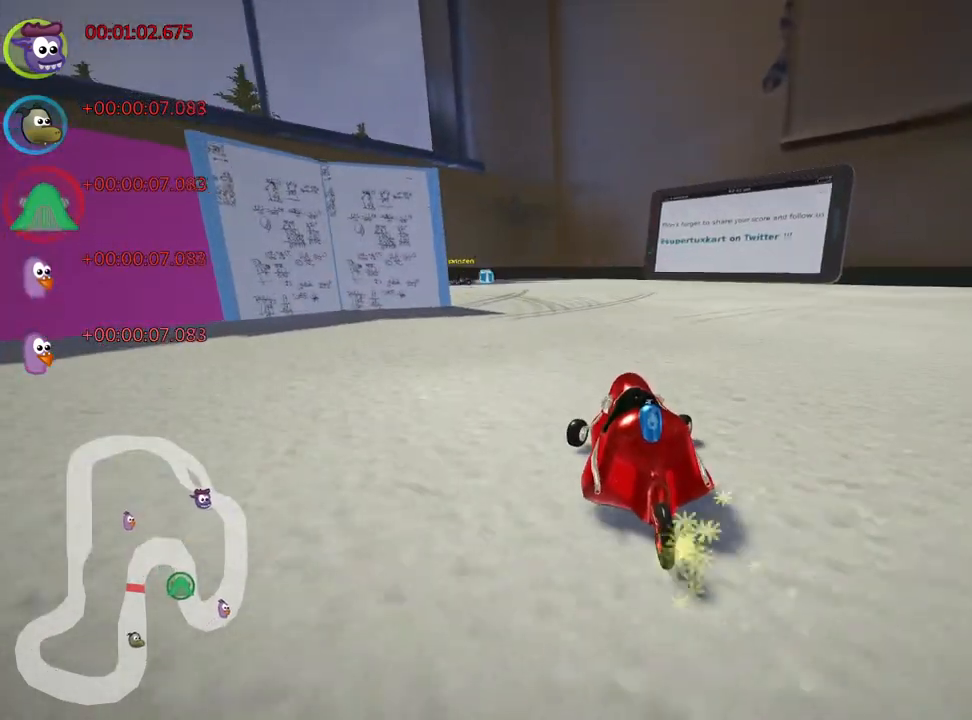
Gameplay with keyboard; each line is a JSON object with the keys held at the frame after it. "events" lists presses ("down") and releases ("up") of "down", "fire", "left", "look", "nitro", "right", "skid" and "up" between this image and that frame as [ms after this image, input, new state], when the widget could be followed in between. No other keys are recorded. Mouse input is not recorded. Key names are as the overlay labels them; some are game actions (e.g. jump) rather than physical keys.
{"keys": ["left", "skid", "up"], "events": [[67, "left", "down"], [167, "right", "up"]]}
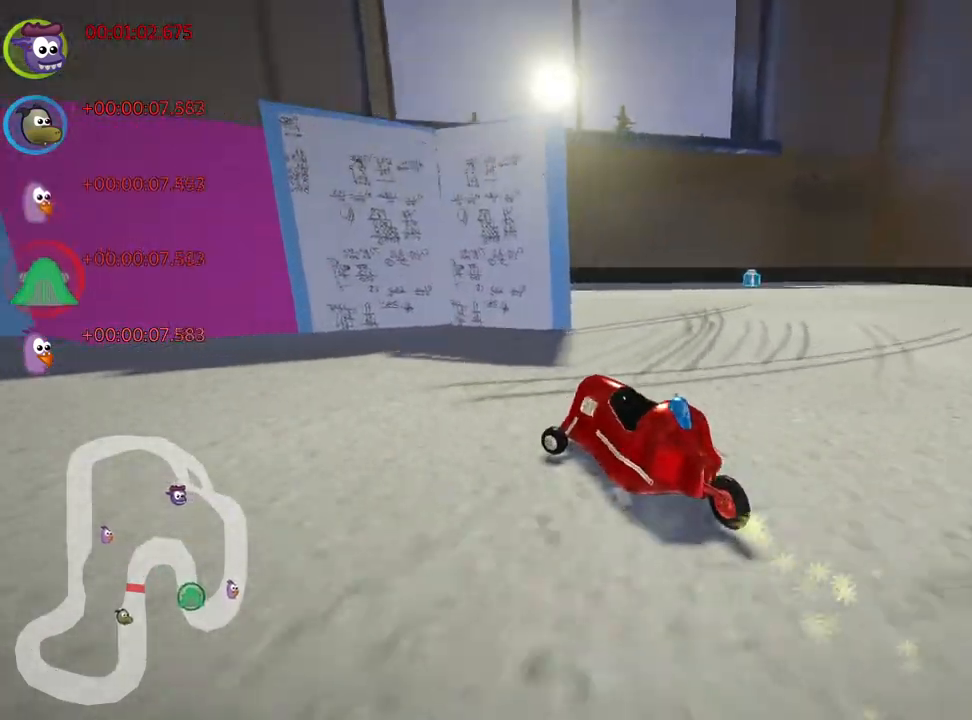
{"keys": ["up"], "events": [[333, "skid", "up"], [433, "left", "up"]]}
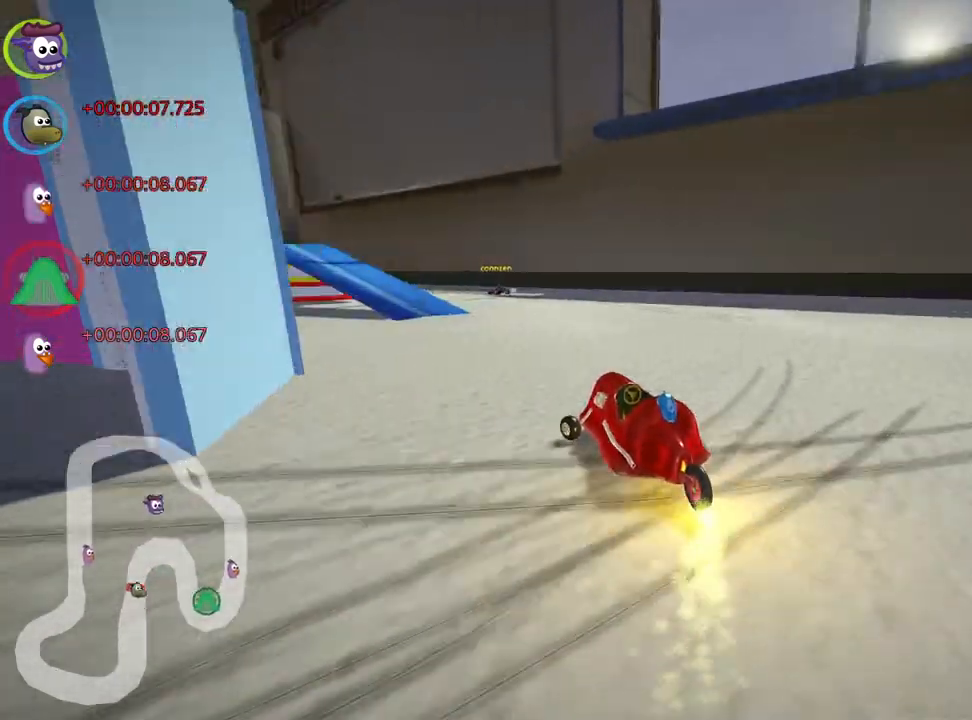
{"keys": ["right", "up"], "events": [[367, "right", "down"]]}
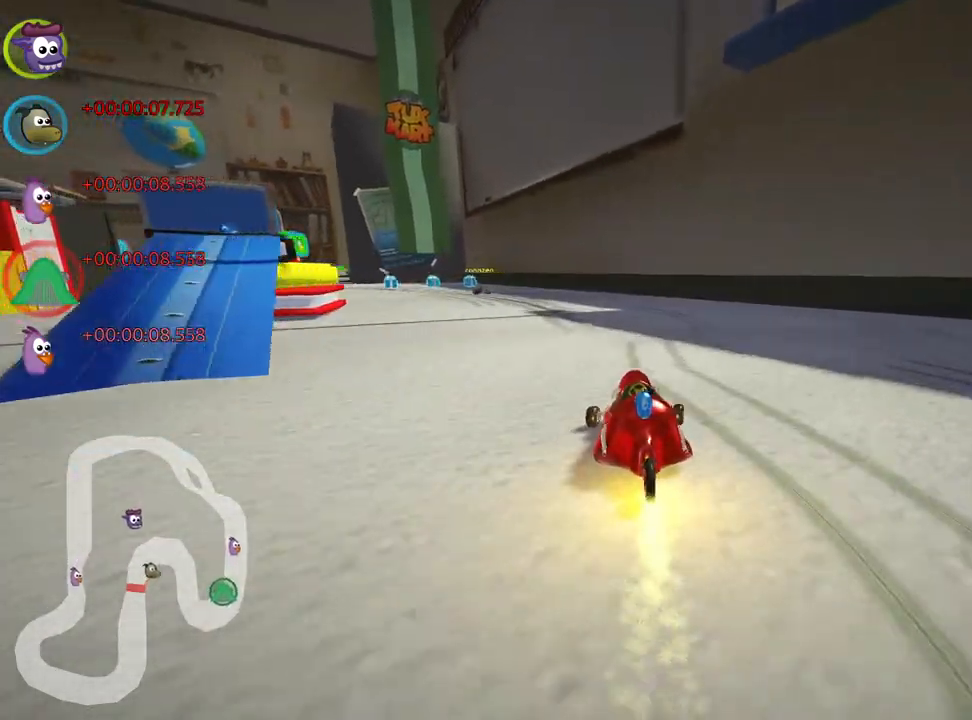
{"keys": ["skid", "up"], "events": [[17, "right", "up"], [33, "left", "down"], [50, "skid", "down"], [383, "left", "up"]]}
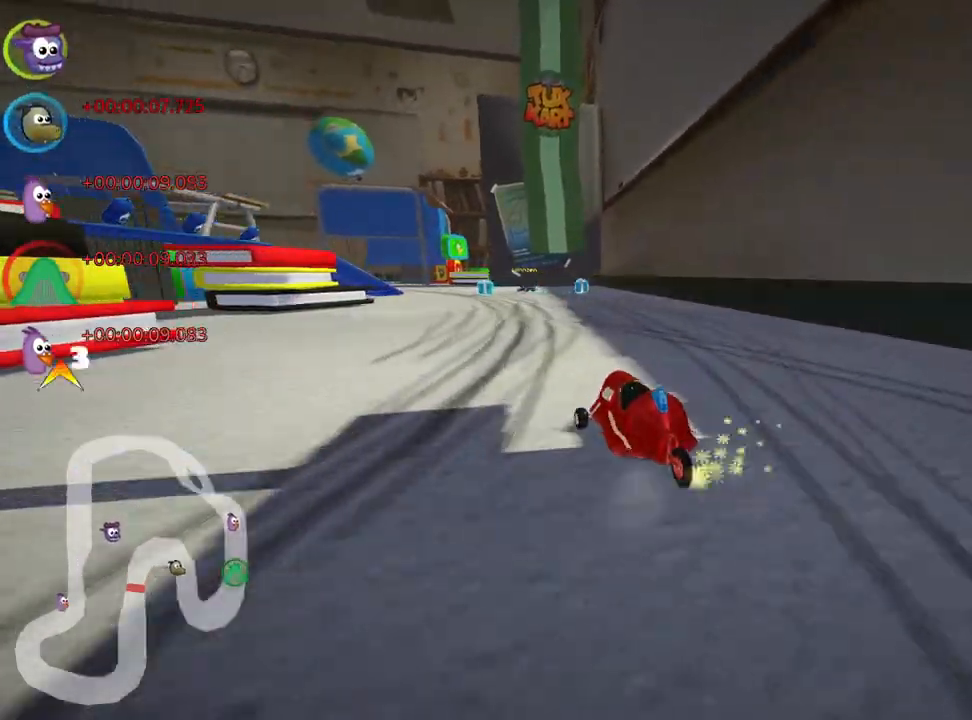
{"keys": ["left", "skid", "up"], "events": [[33, "left", "down"]]}
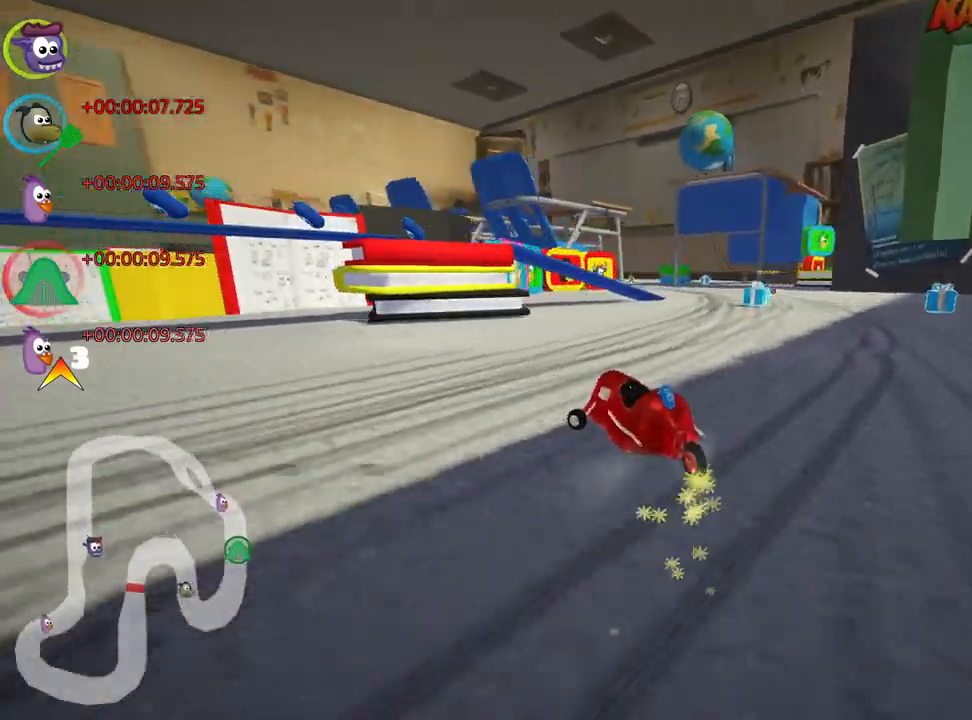
{"keys": ["left", "skid", "up"], "events": [[17, "left", "up"], [33, "right", "down"], [417, "right", "up"], [433, "left", "down"]]}
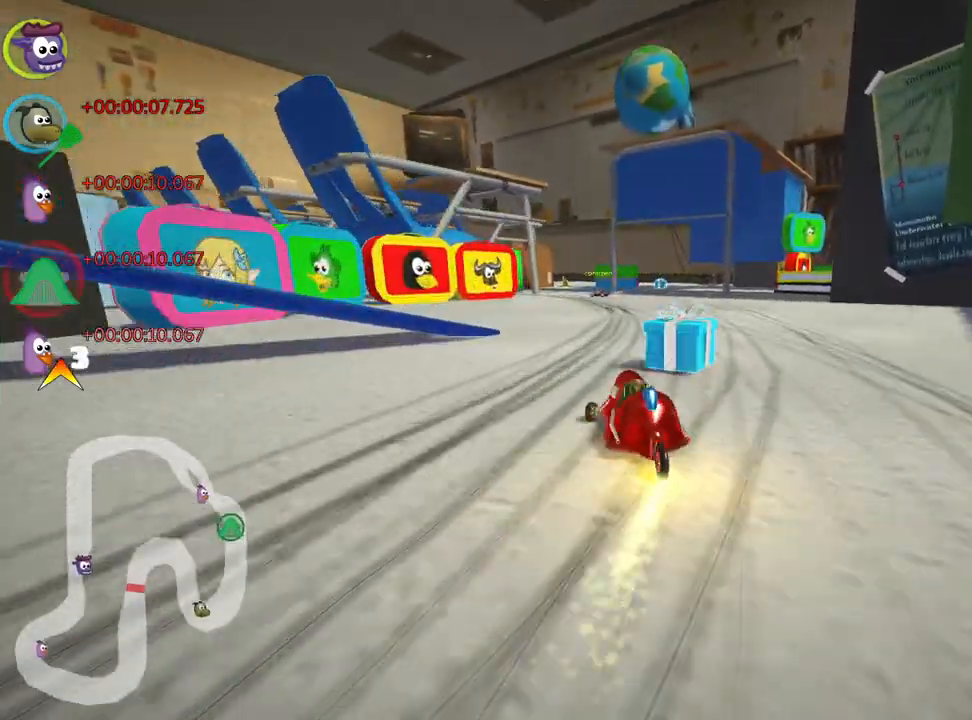
{"keys": ["left", "up"], "events": [[250, "left", "up"], [300, "skid", "up"], [417, "left", "down"]]}
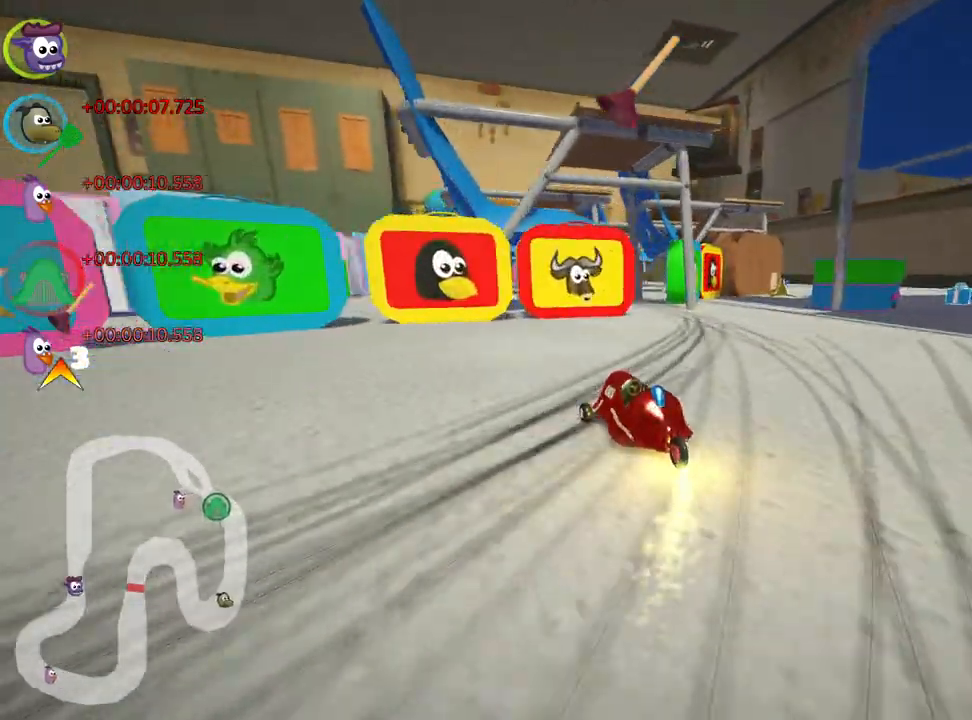
{"keys": ["left", "skid", "up"], "events": [[33, "left", "up"], [183, "right", "down"], [367, "right", "up"], [400, "left", "down"], [417, "skid", "down"]]}
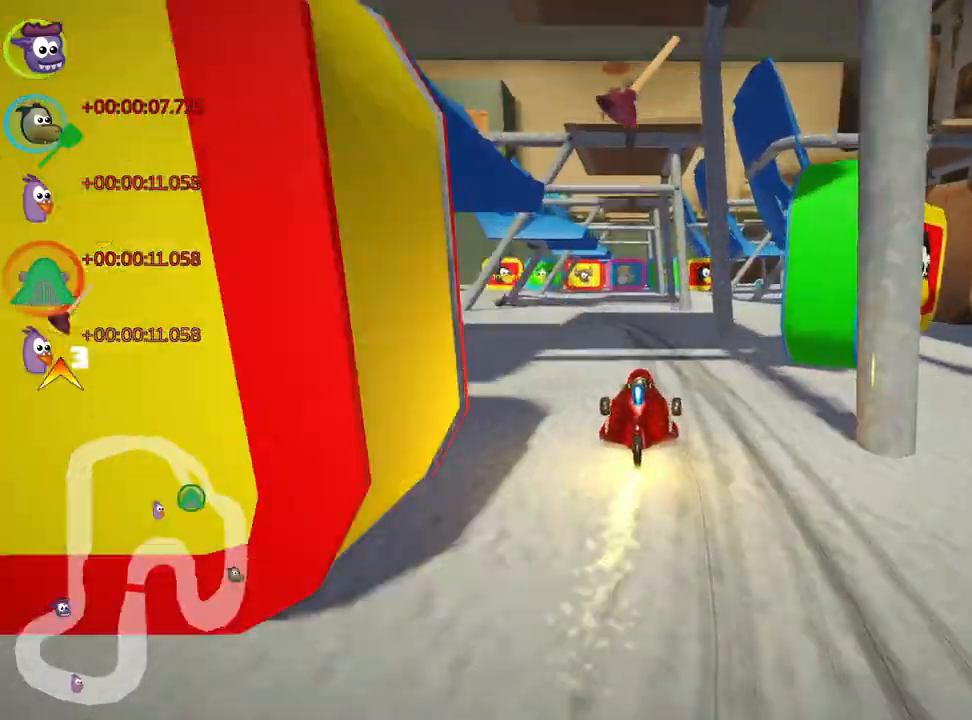
{"keys": ["left", "skid", "up"], "events": [[67, "left", "up"], [433, "left", "down"]]}
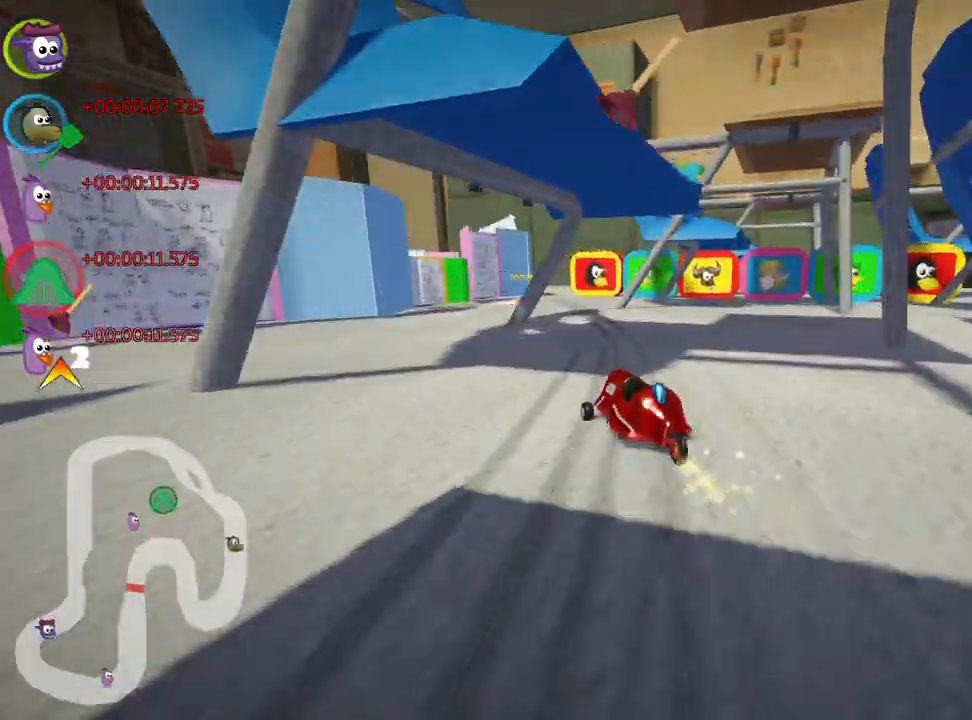
{"keys": ["right", "skid", "up"], "events": [[67, "fire", "down"], [133, "left", "up"], [167, "right", "down"], [233, "fire", "up"]]}
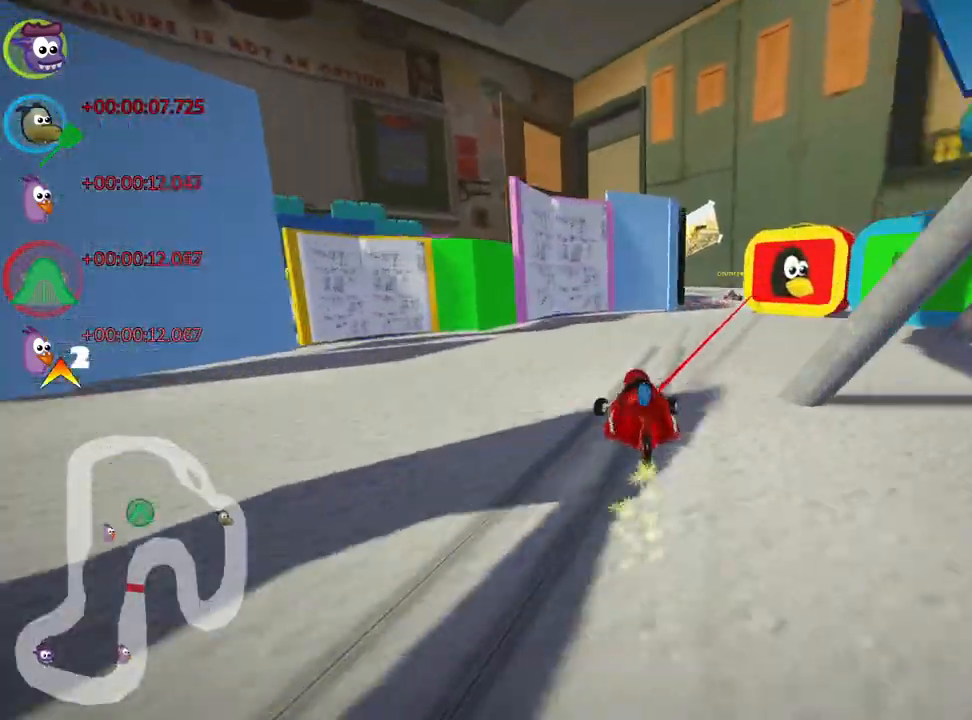
{"keys": ["up"], "events": [[83, "skid", "up"], [217, "nitro", "down"], [217, "right", "up"], [350, "nitro", "up"]]}
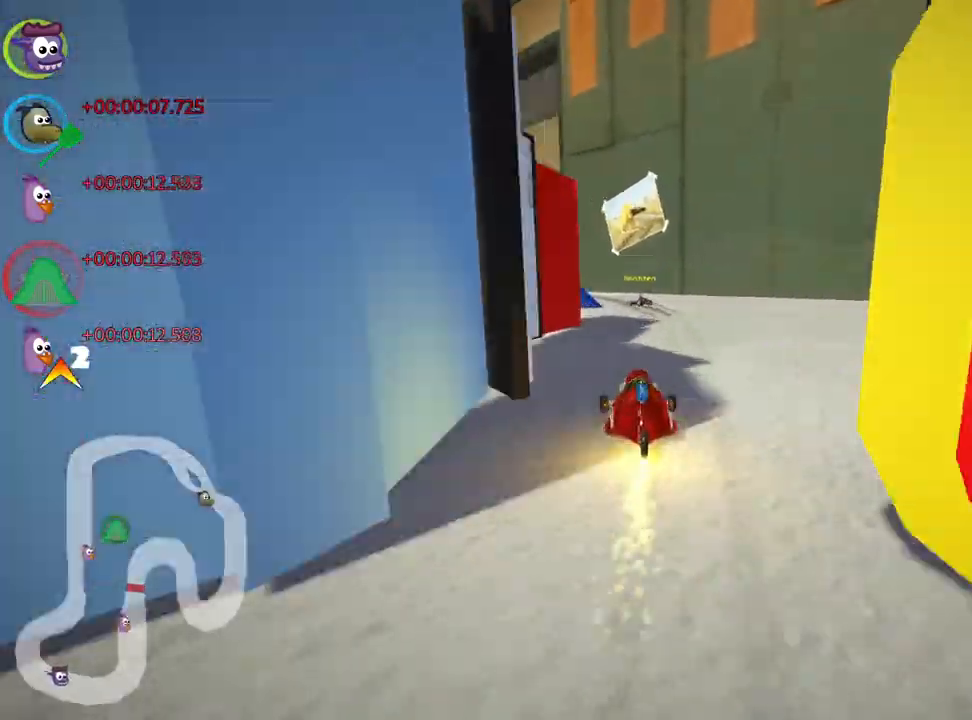
{"keys": ["left", "skid", "up"], "events": [[367, "left", "down"], [383, "skid", "down"]]}
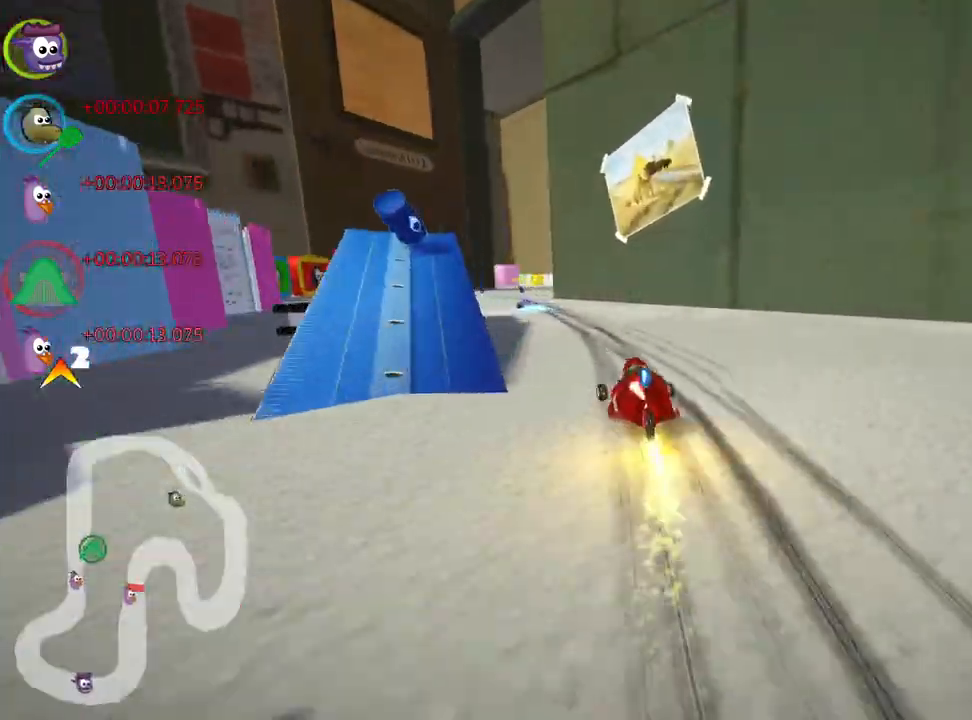
{"keys": ["up"], "events": [[17, "skid", "up"], [167, "left", "up"]]}
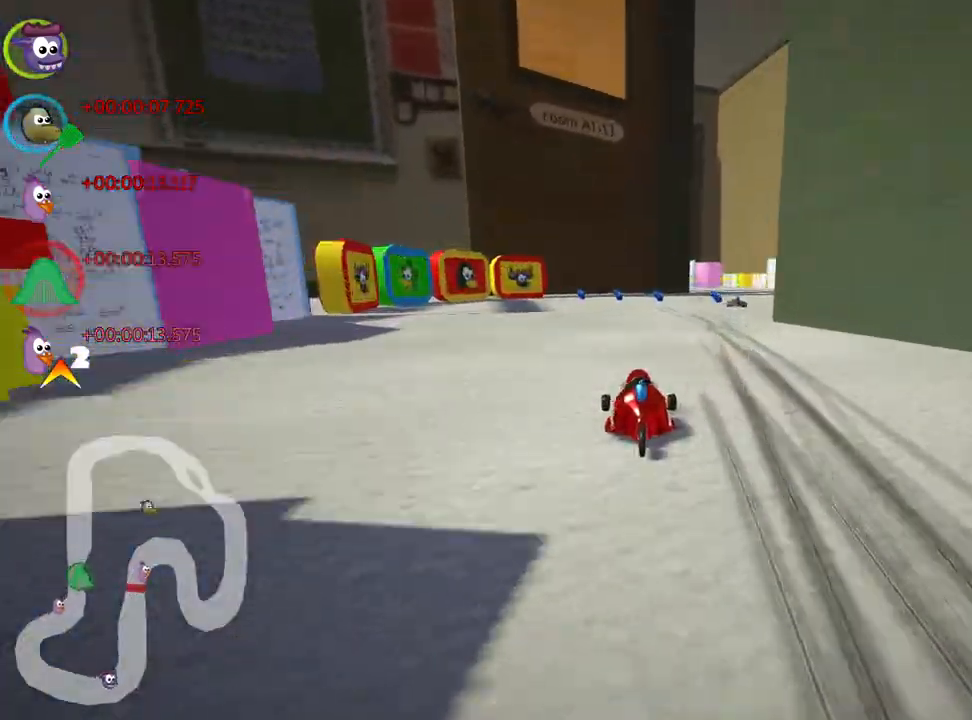
{"keys": ["right", "up"], "events": [[283, "right", "down"]]}
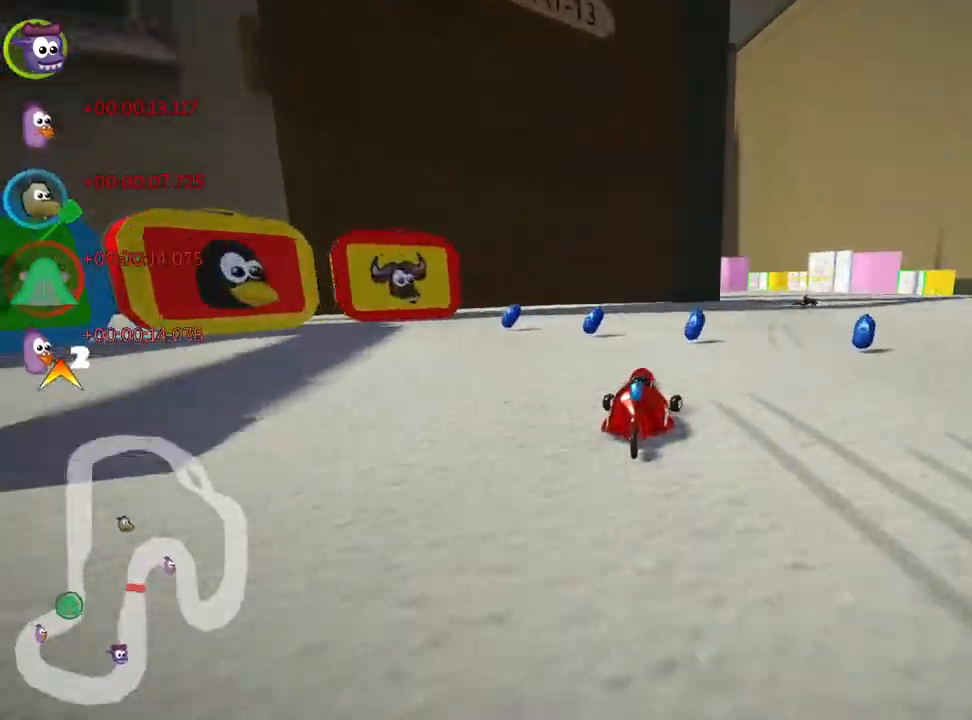
{"keys": ["left", "skid", "up"], "events": [[167, "right", "up"], [200, "left", "down"], [217, "skid", "down"], [300, "nitro", "down"], [433, "left", "up"], [450, "nitro", "up"], [483, "left", "down"]]}
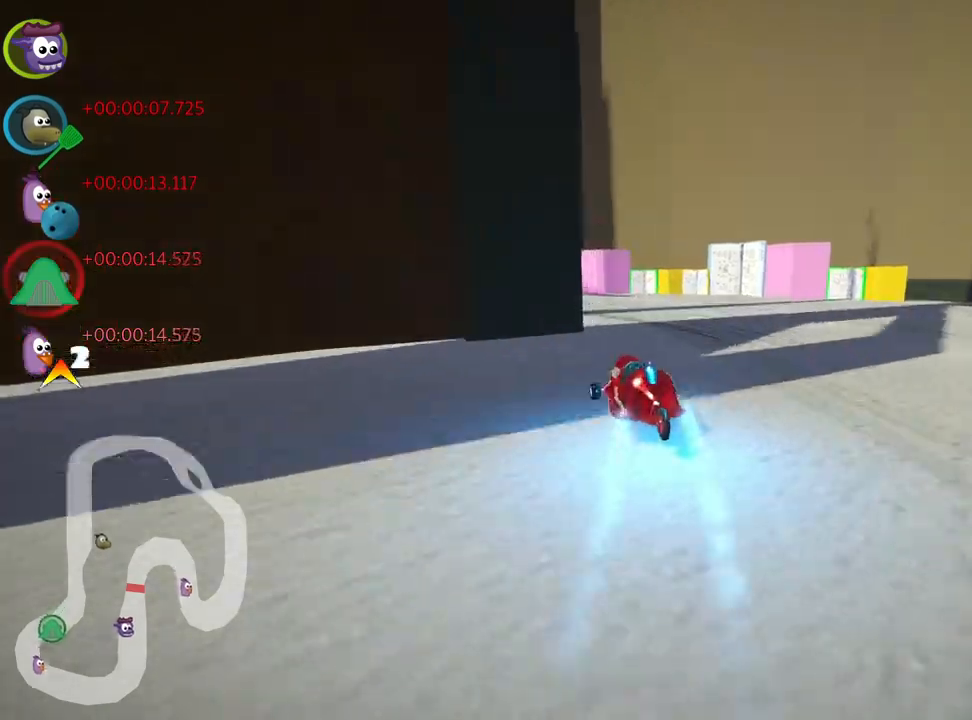
{"keys": ["up"], "events": [[267, "skid", "up"], [500, "left", "up"]]}
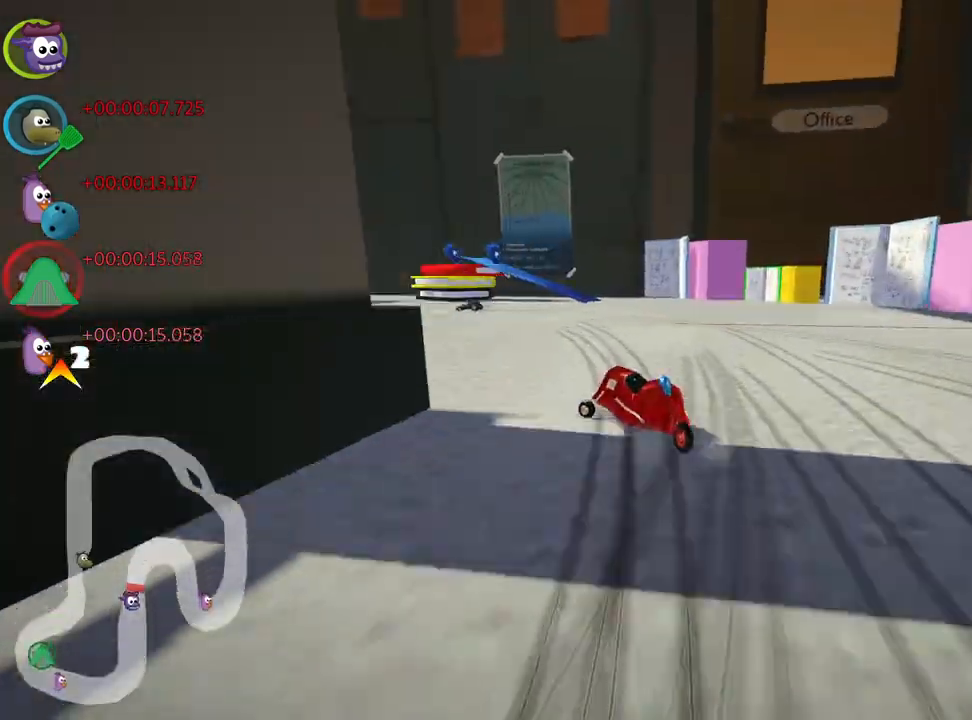
{"keys": ["left", "skid", "up"], "events": [[117, "left", "down"], [150, "skid", "down"]]}
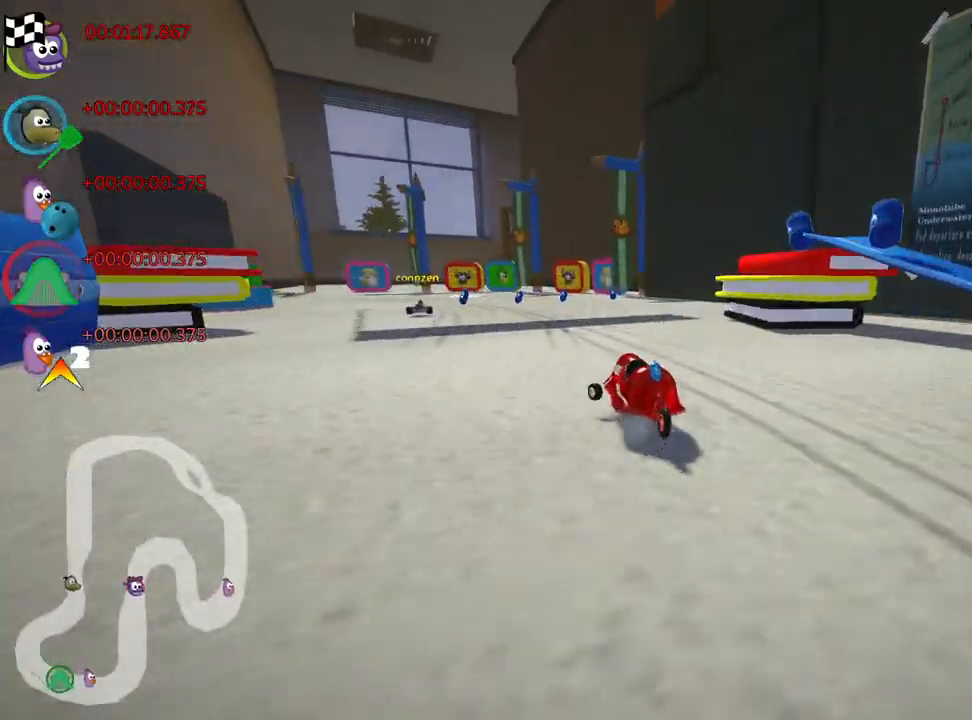
{"keys": ["left", "nitro", "skid", "up"], "events": [[217, "nitro", "down"]]}
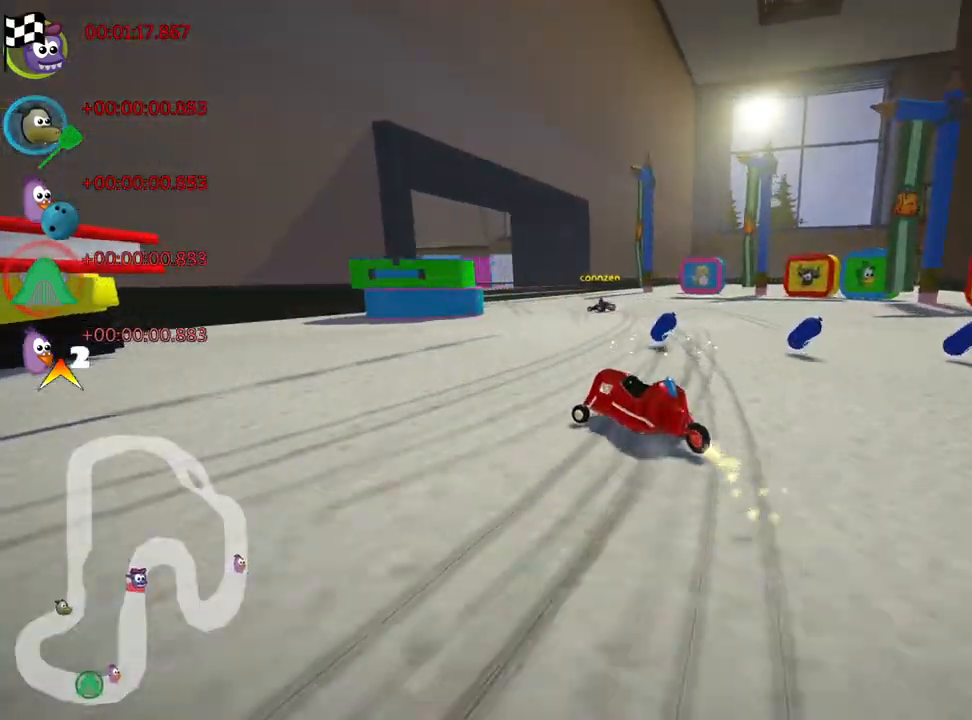
{"keys": ["up"], "events": [[417, "nitro", "up"], [467, "left", "up"], [483, "skid", "up"]]}
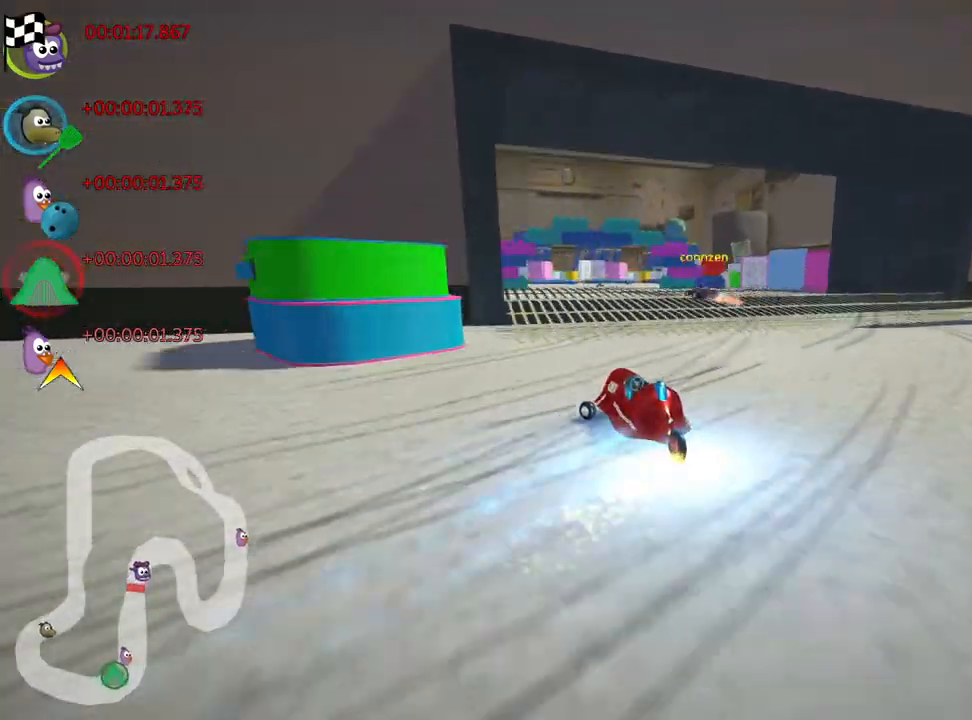
{"keys": ["up"], "events": [[217, "left", "down"], [483, "left", "up"]]}
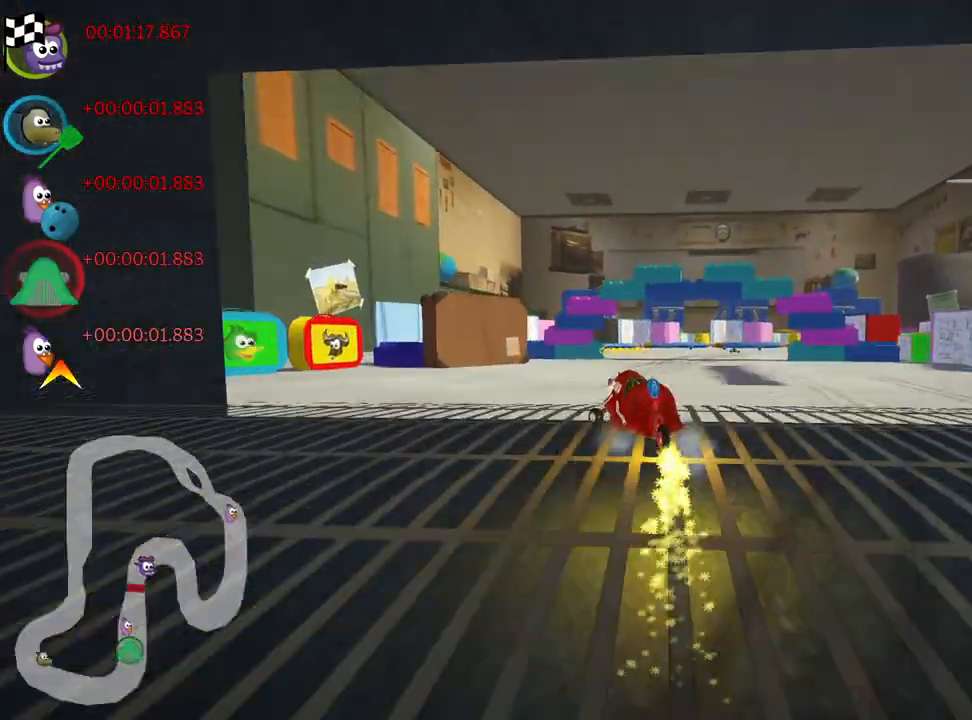
{"keys": ["skid", "up"], "events": [[100, "skid", "down"], [133, "right", "down"], [400, "right", "up"]]}
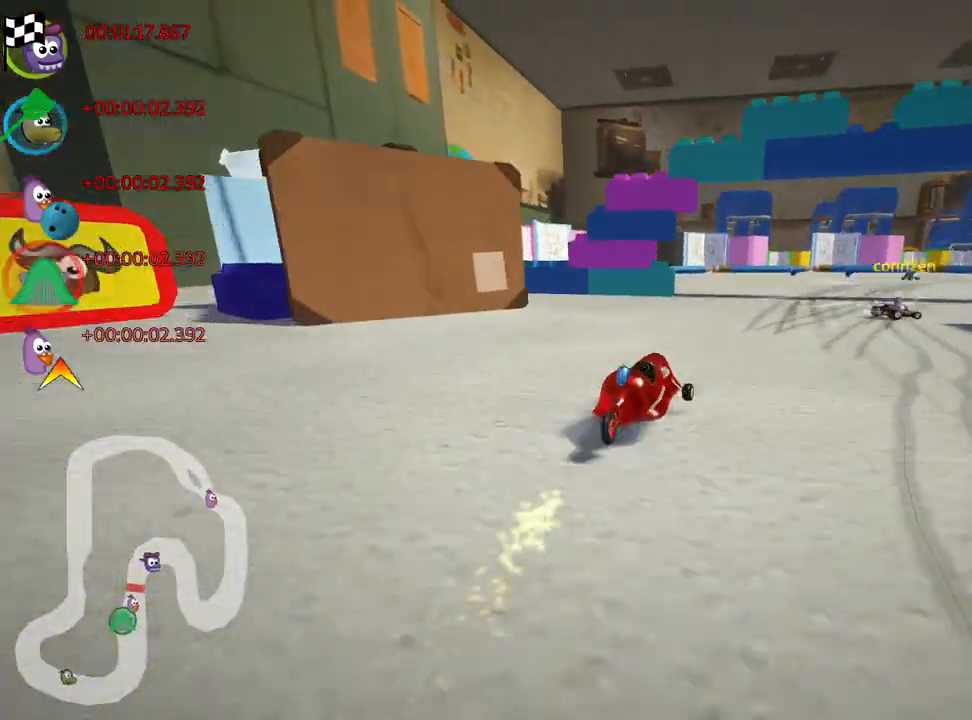
{"keys": ["right", "skid", "up"], "events": [[33, "right", "down"], [183, "left", "down"], [233, "right", "up"], [367, "right", "down"], [400, "left", "up"]]}
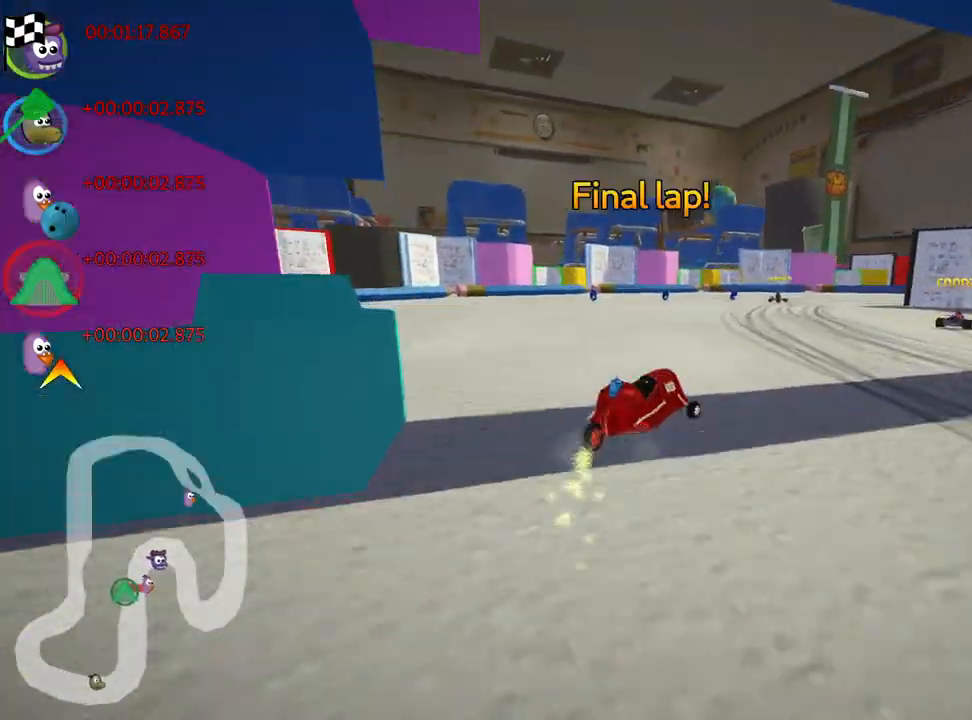
{"keys": ["right", "skid", "up"], "events": []}
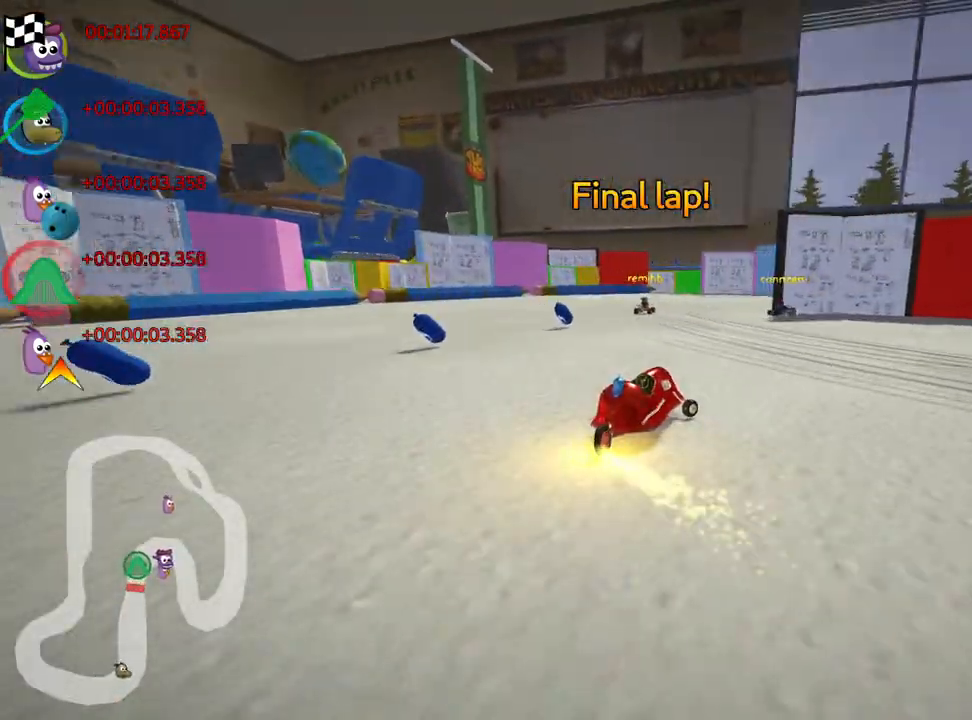
{"keys": ["right", "up"], "events": [[117, "skid", "up"]]}
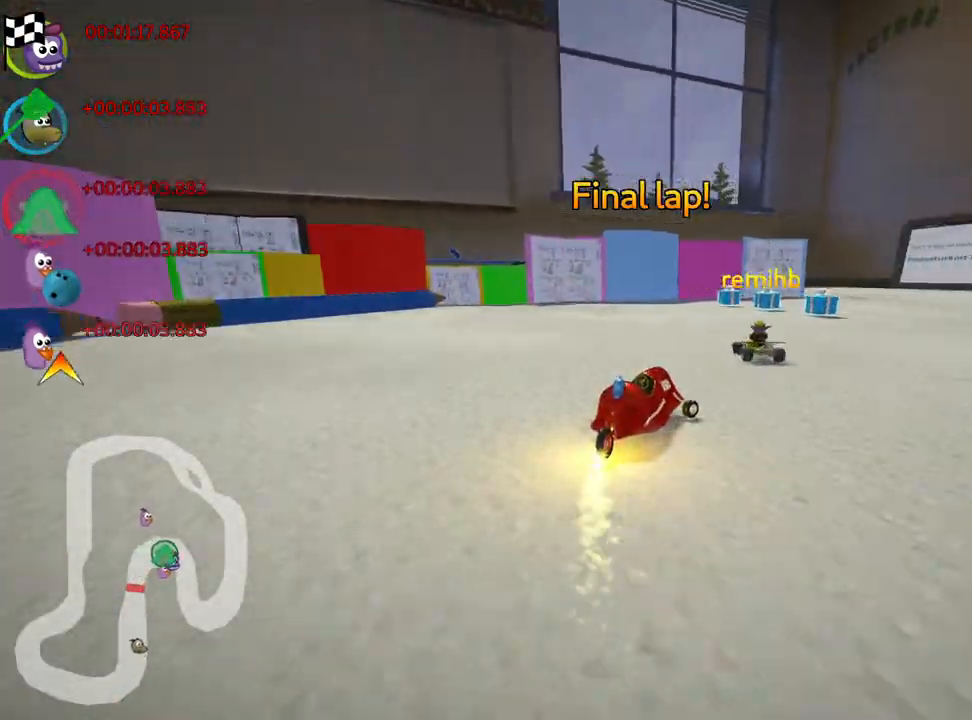
{"keys": ["left", "skid", "up"], "events": [[200, "right", "up"], [400, "left", "down"], [433, "skid", "down"]]}
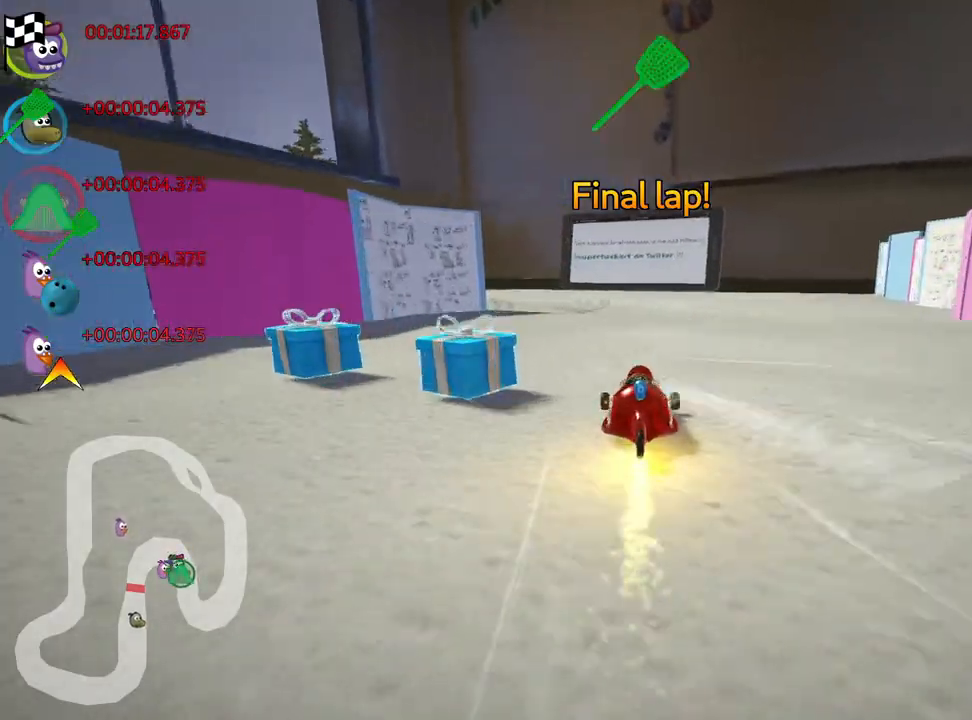
{"keys": ["left", "up"], "events": [[383, "skid", "up"]]}
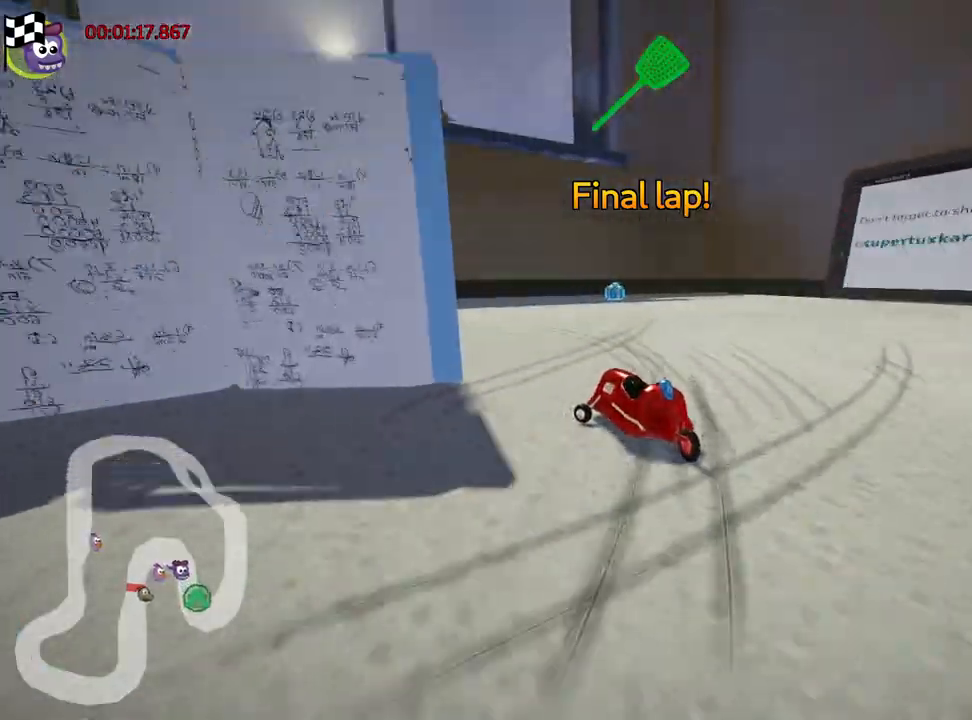
{"keys": ["left", "nitro", "skid", "up"], "events": [[250, "skid", "down"], [367, "nitro", "down"]]}
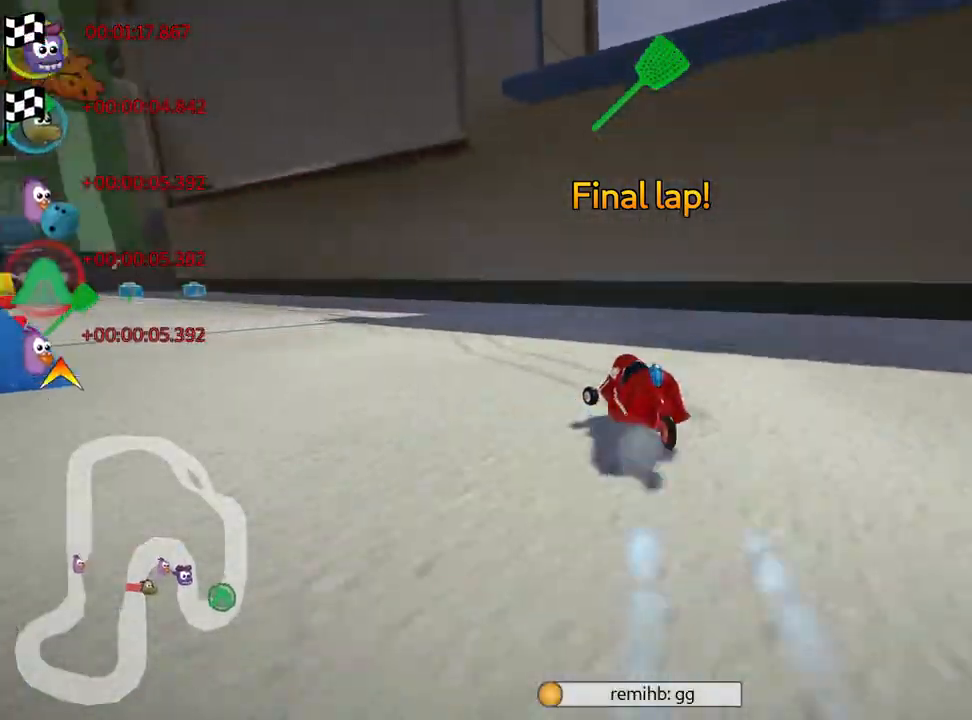
{"keys": ["left", "skid", "up"], "events": [[50, "nitro", "up"]]}